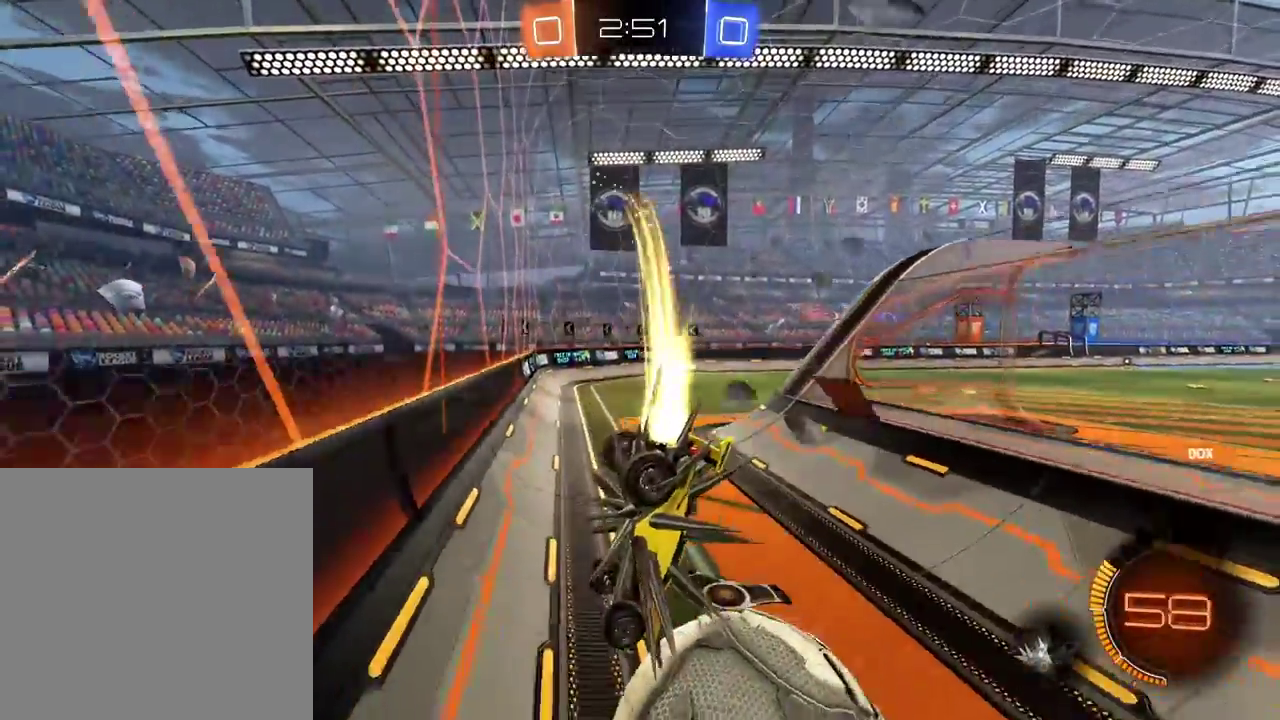
Gameplay with a controller (Xbox layout); each line is a JSON object with the inputs held at the frame after it. "events" lists button and stick changes between this image and that frame as [ms after this image, input, new state], when the widget could be followed in between. Not read: R2.
{"buttons": ["B"], "left_stick": "center", "right_stick": "center", "events": [[234, "left_stick", "center"]]}
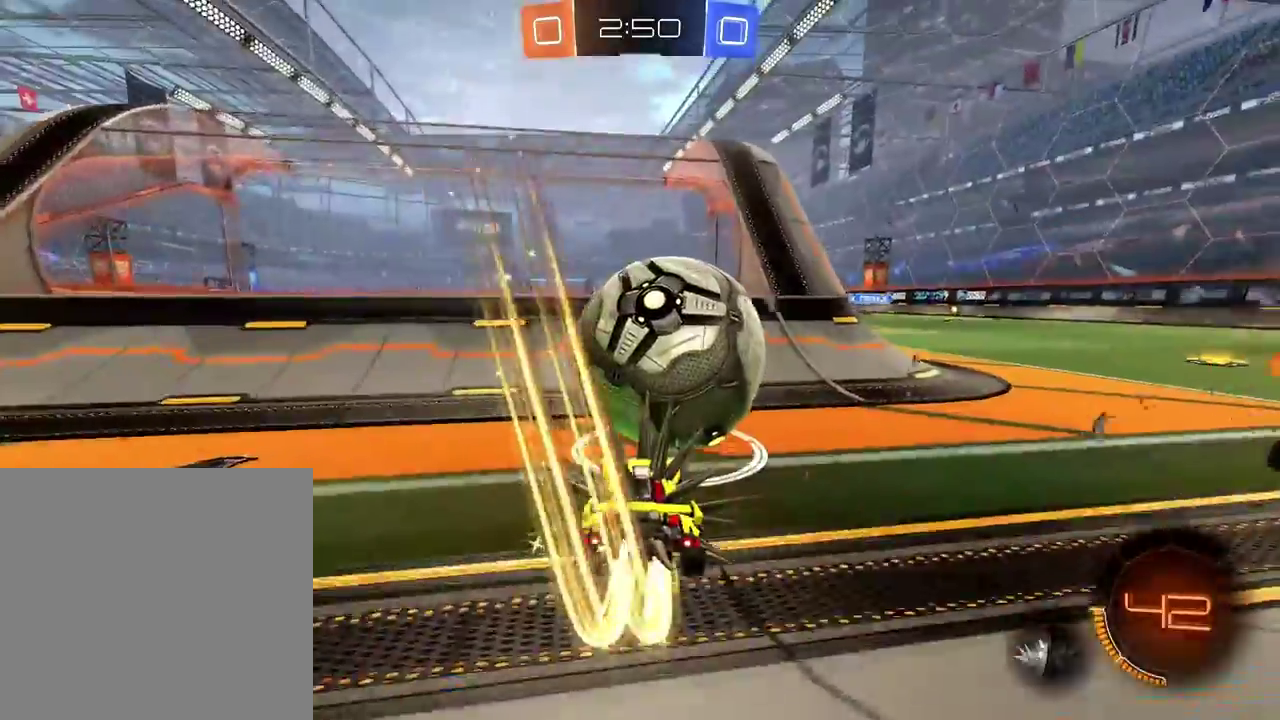
{"buttons": ["B"], "left_stick": "center", "right_stick": "center"}
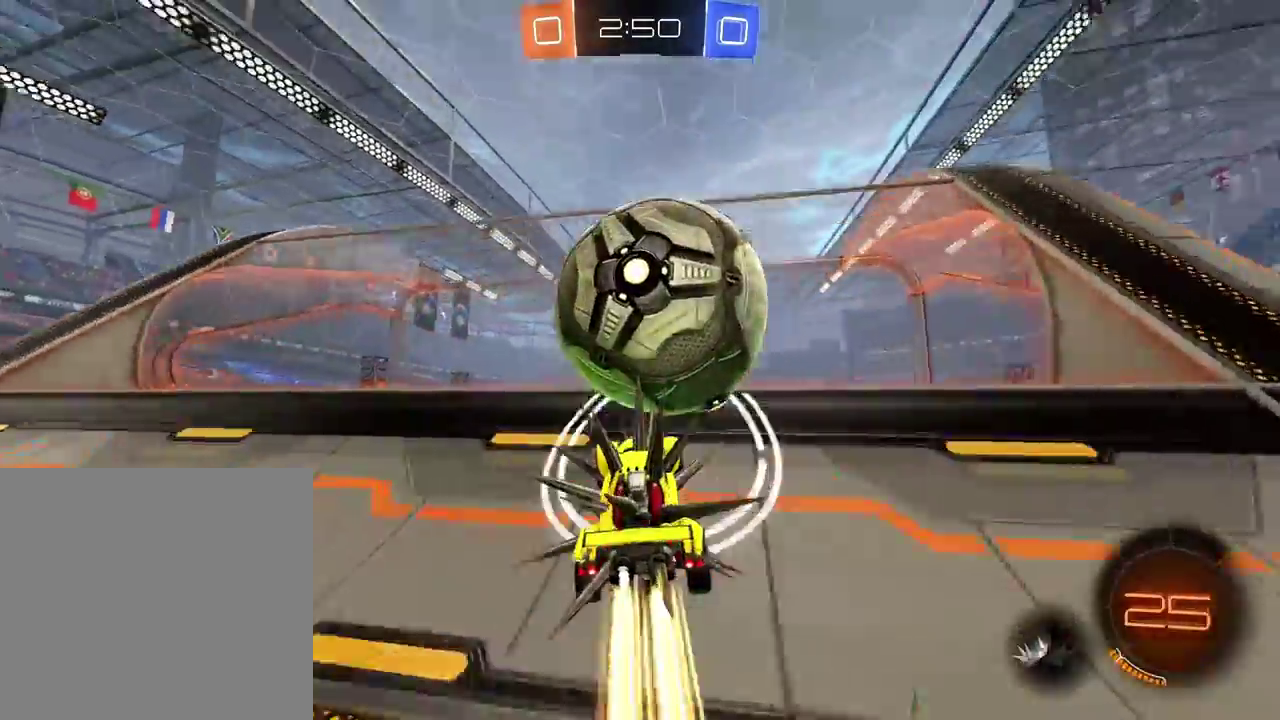
{"buttons": ["B"], "left_stick": "center", "right_stick": "center"}
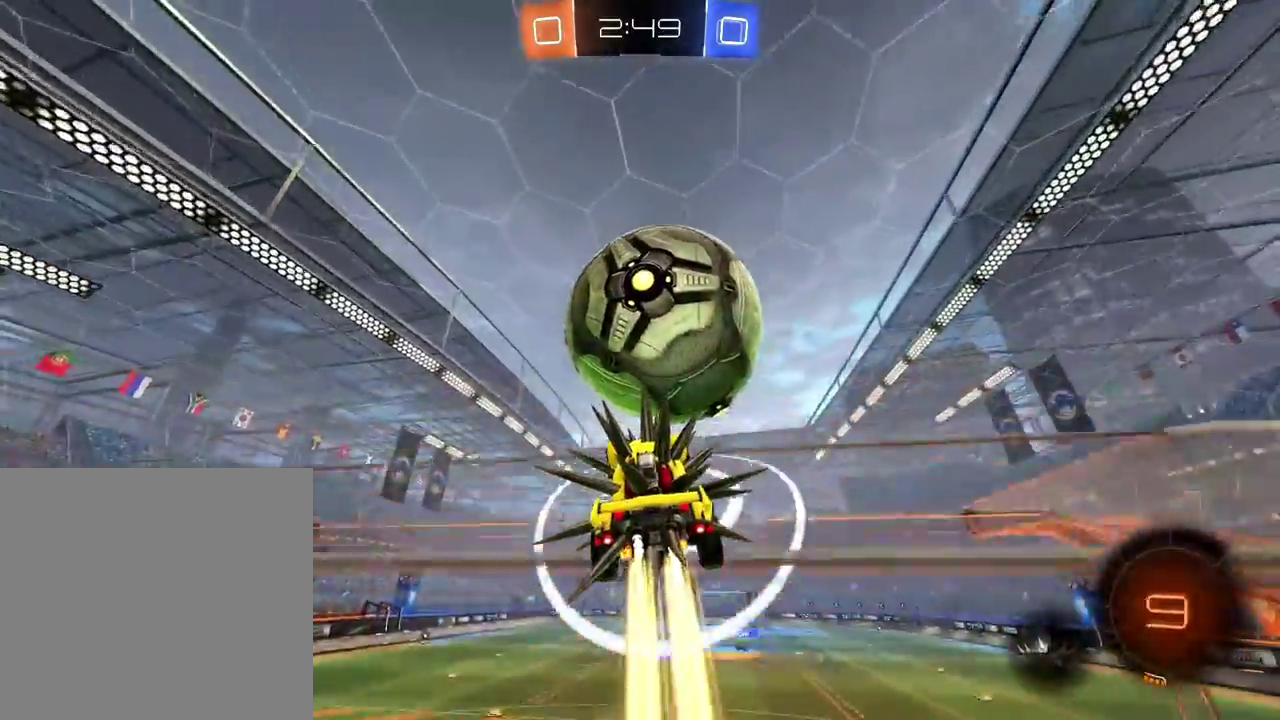
{"buttons": ["B"], "left_stick": "center", "right_stick": "center", "events": []}
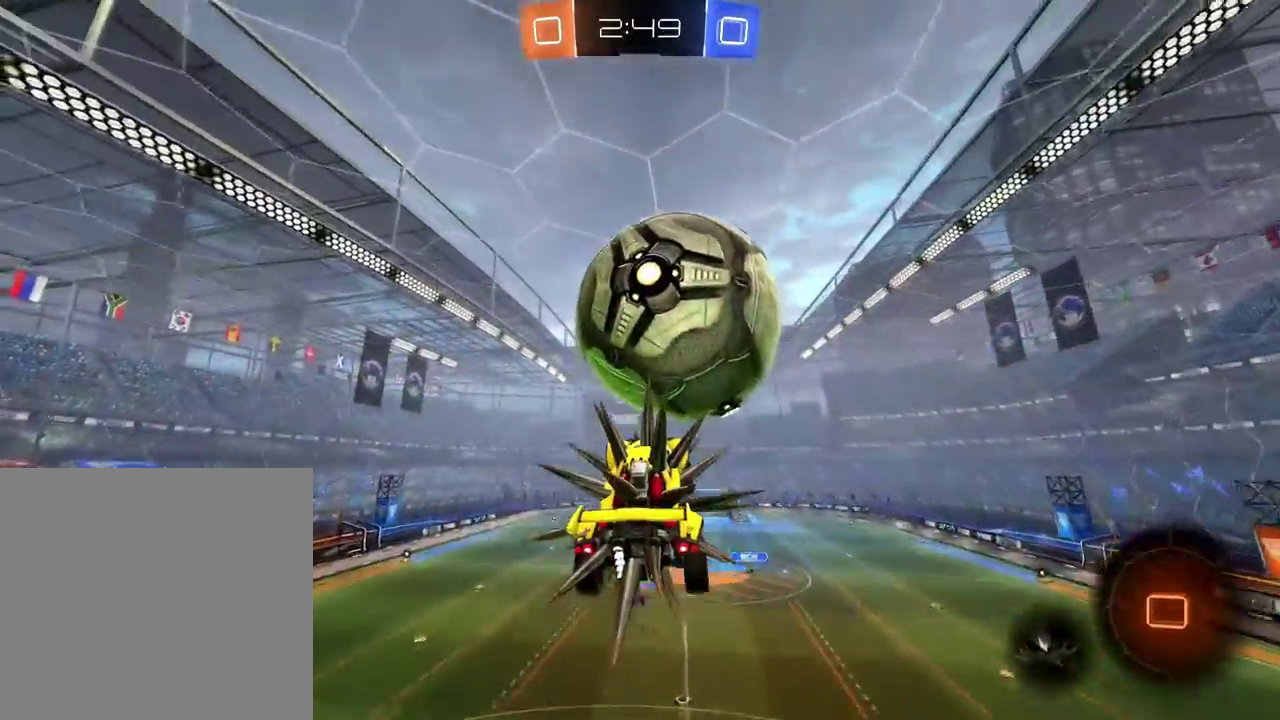
{"buttons": ["X"], "left_stick": "center", "right_stick": "center", "events": [[100, "B", "up"], [450, "X", "down"]]}
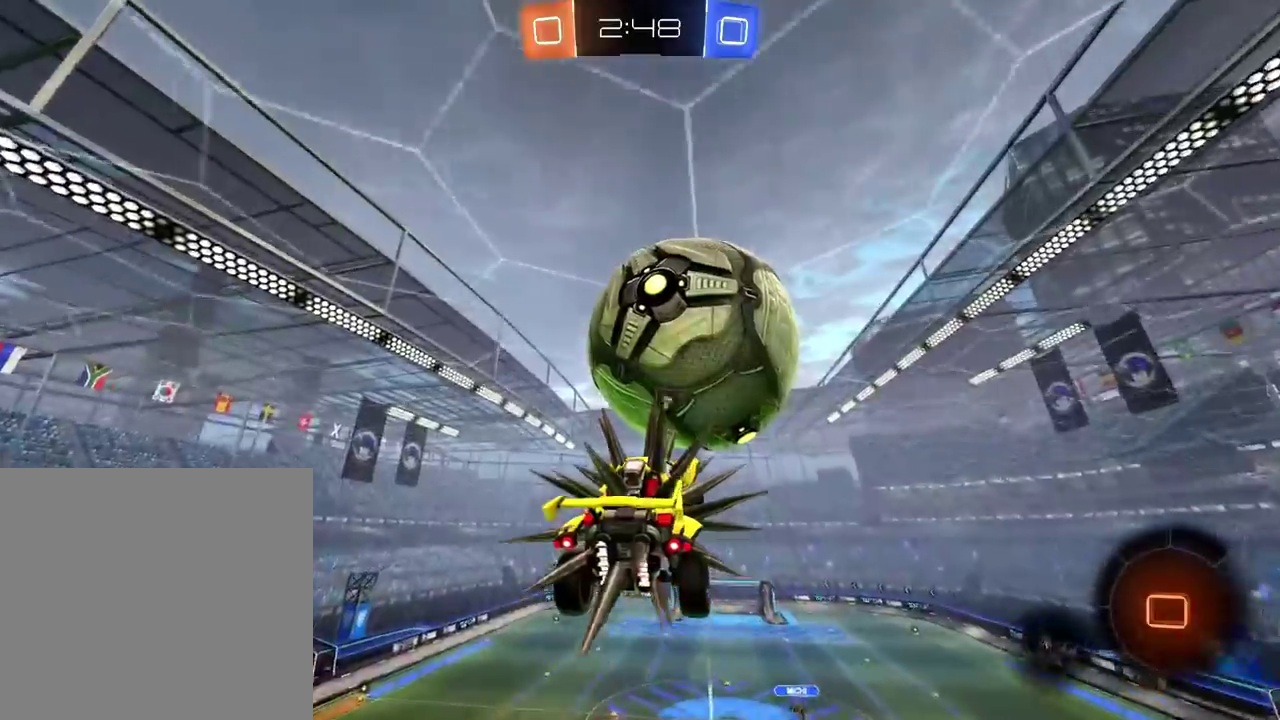
{"buttons": ["X"], "left_stick": "center", "right_stick": "center", "events": [[133, "X", "up"], [367, "X", "down"]]}
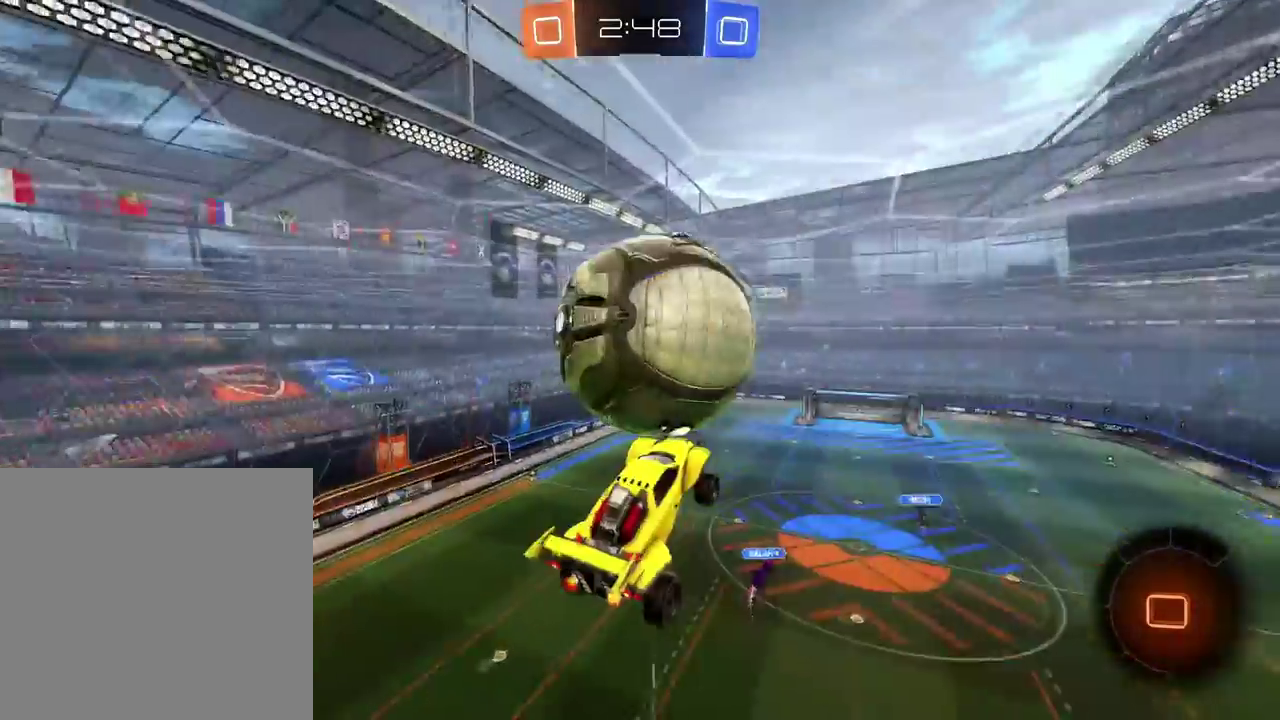
{"buttons": [], "left_stick": "center", "right_stick": "center"}
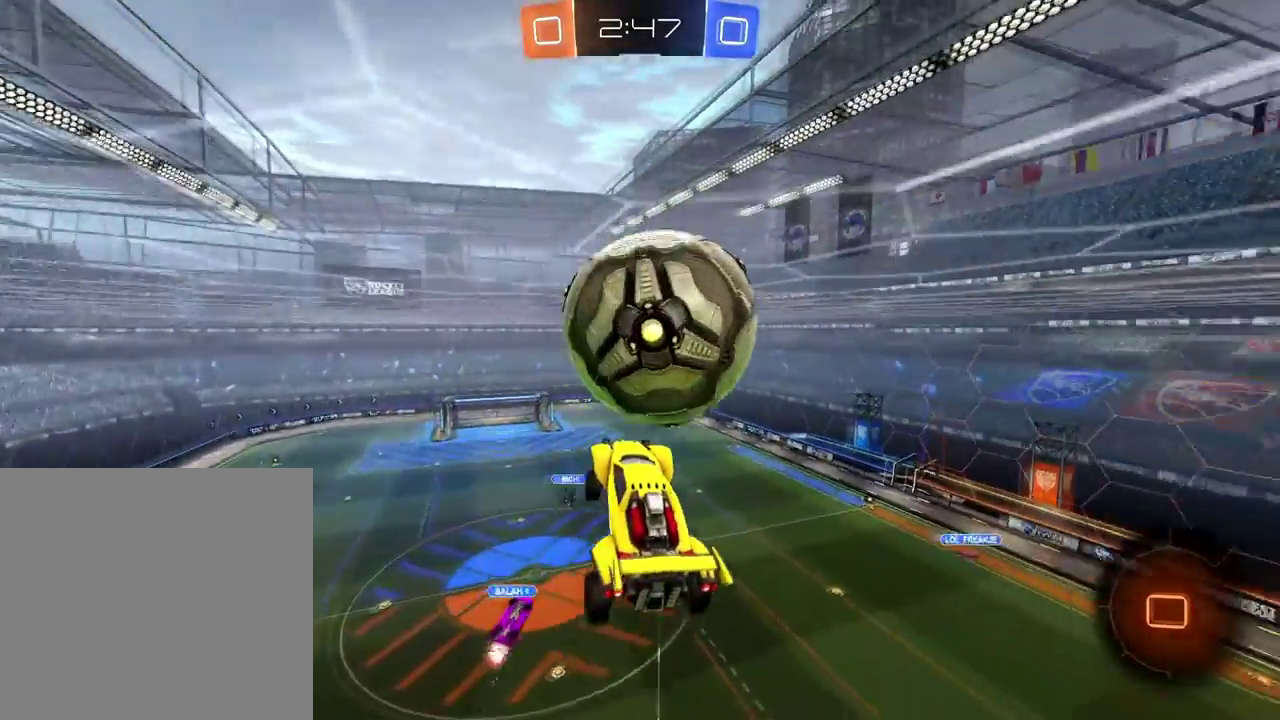
{"buttons": [], "left_stick": "up-right", "right_stick": "center", "events": [[66, "A", "down"], [83, "left_stick", "up"], [166, "left_stick", "up-right"], [216, "A", "up"]]}
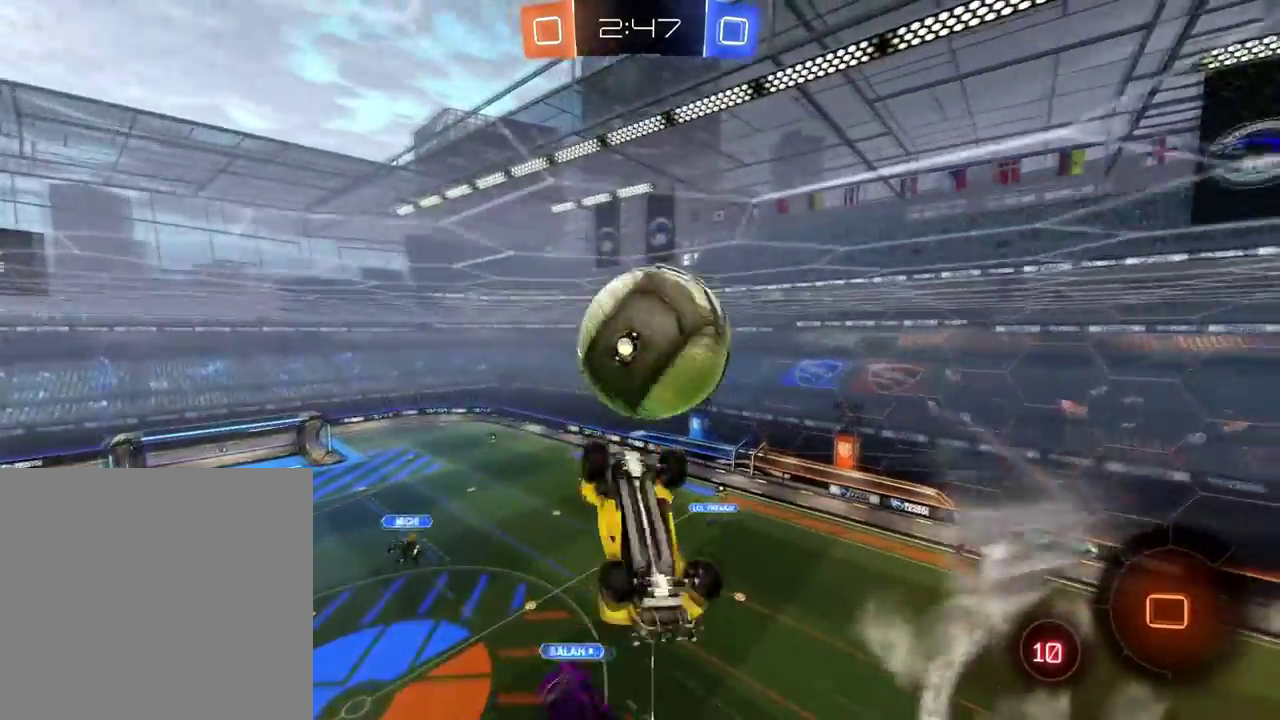
{"buttons": [], "left_stick": "up", "right_stick": "center", "events": [[150, "left_stick", "up"], [300, "X", "down"], [434, "X", "up"]]}
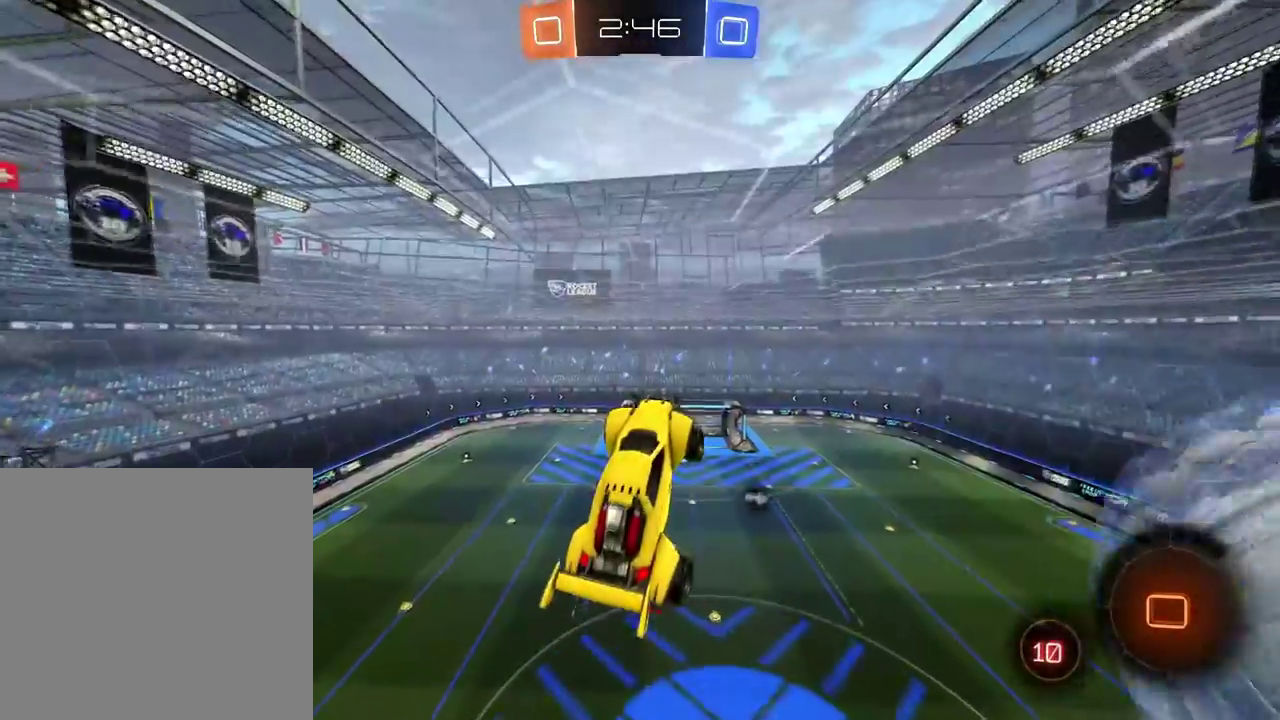
{"buttons": [], "left_stick": "center", "right_stick": "center"}
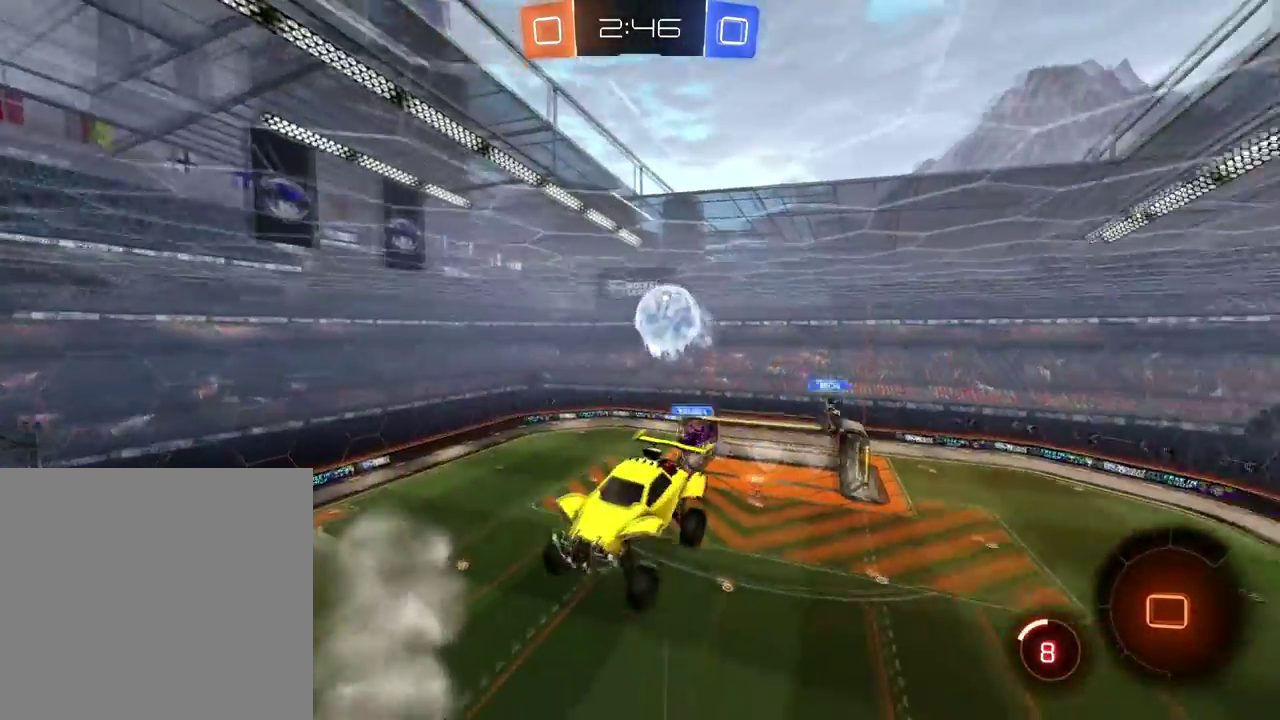
{"buttons": ["X"], "left_stick": "center", "right_stick": "center", "events": [[484, "X", "down"]]}
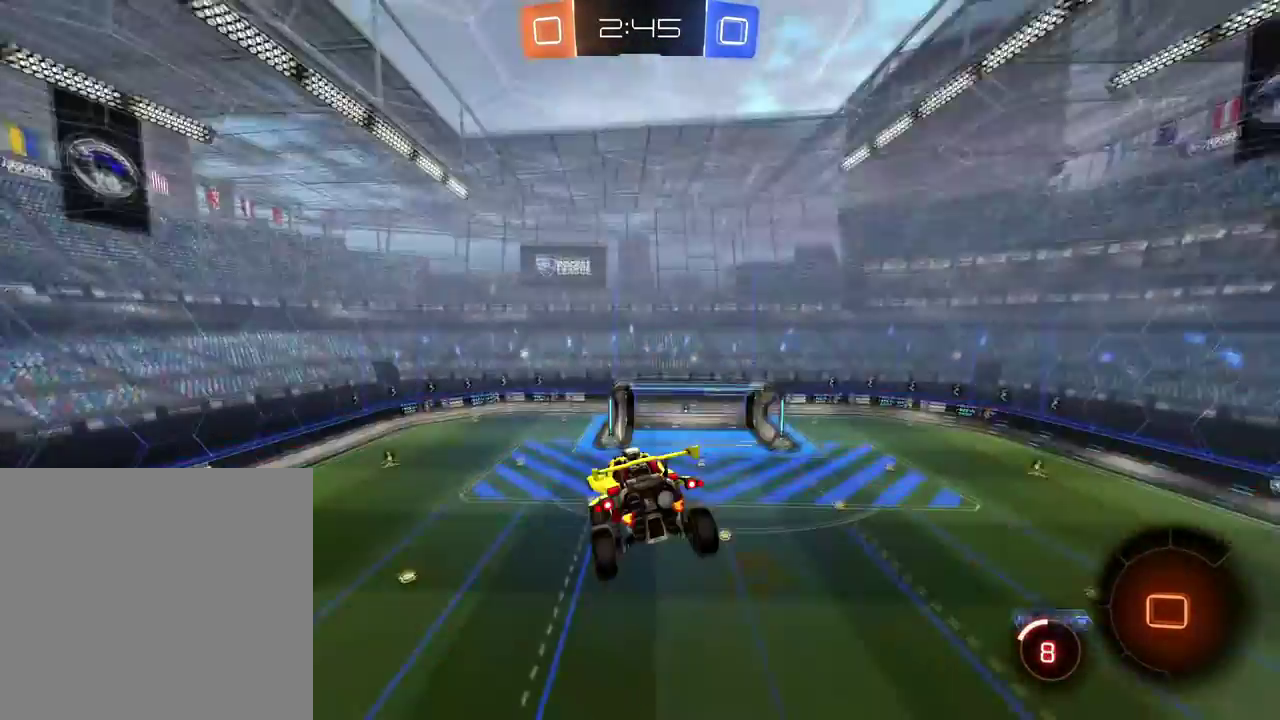
{"buttons": ["X"], "left_stick": "center", "right_stick": "center"}
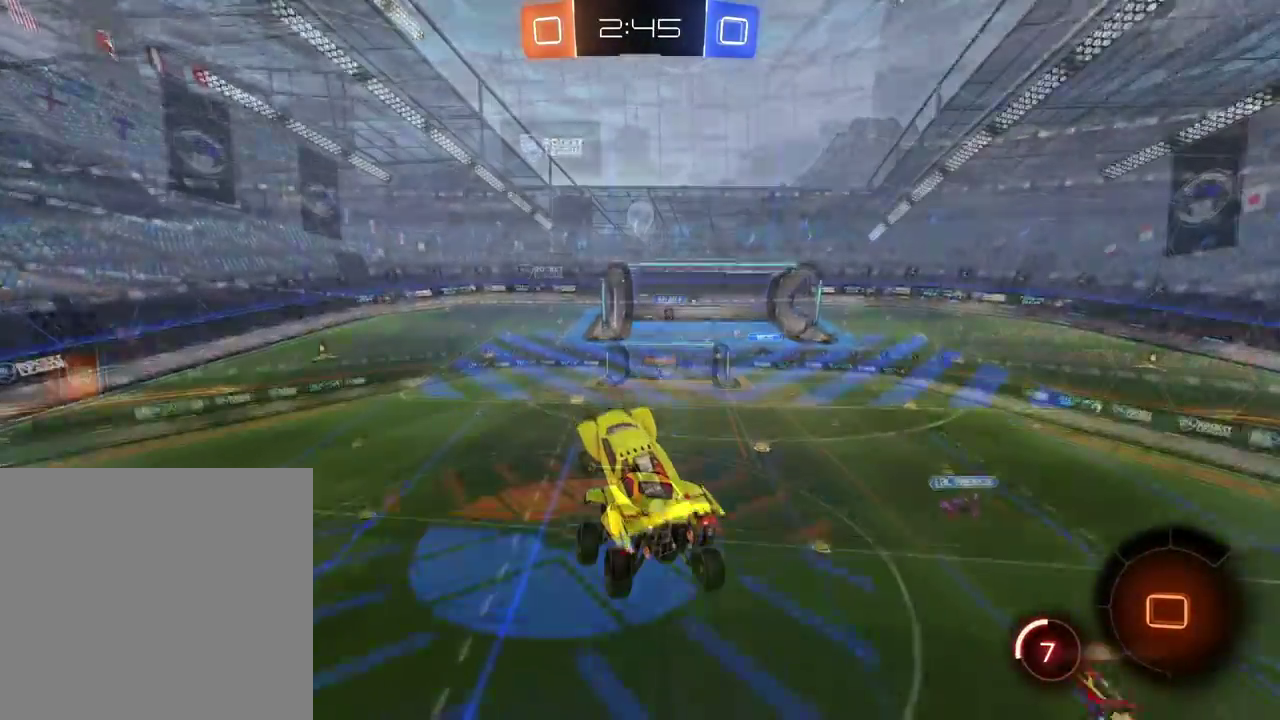
{"buttons": [], "left_stick": "center", "right_stick": "center"}
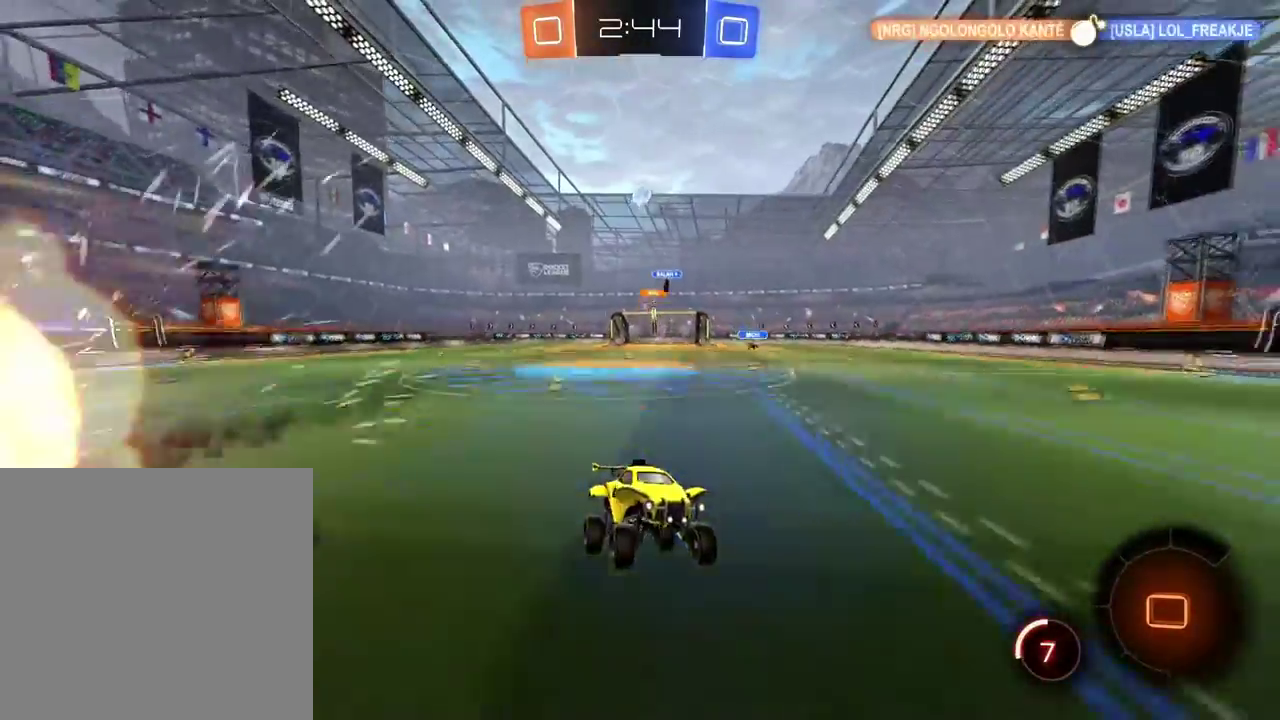
{"buttons": [], "left_stick": "left", "right_stick": "center"}
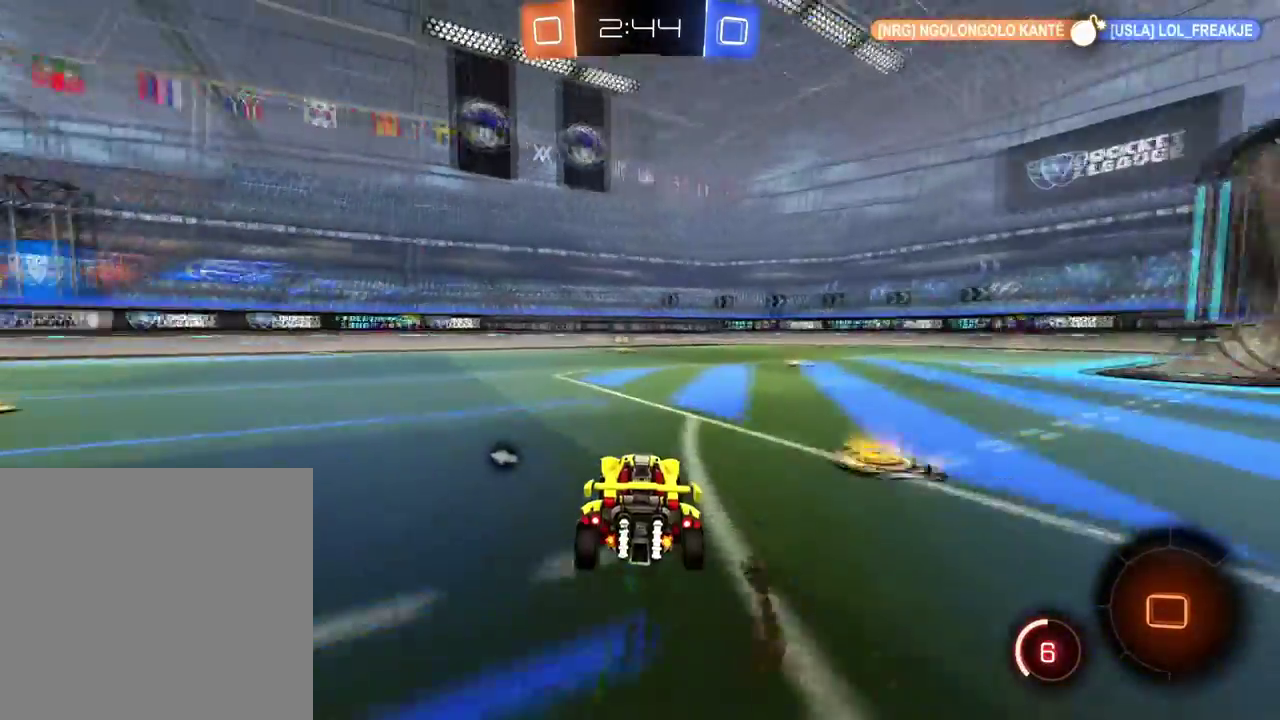
{"buttons": ["X"], "left_stick": "center", "right_stick": "center"}
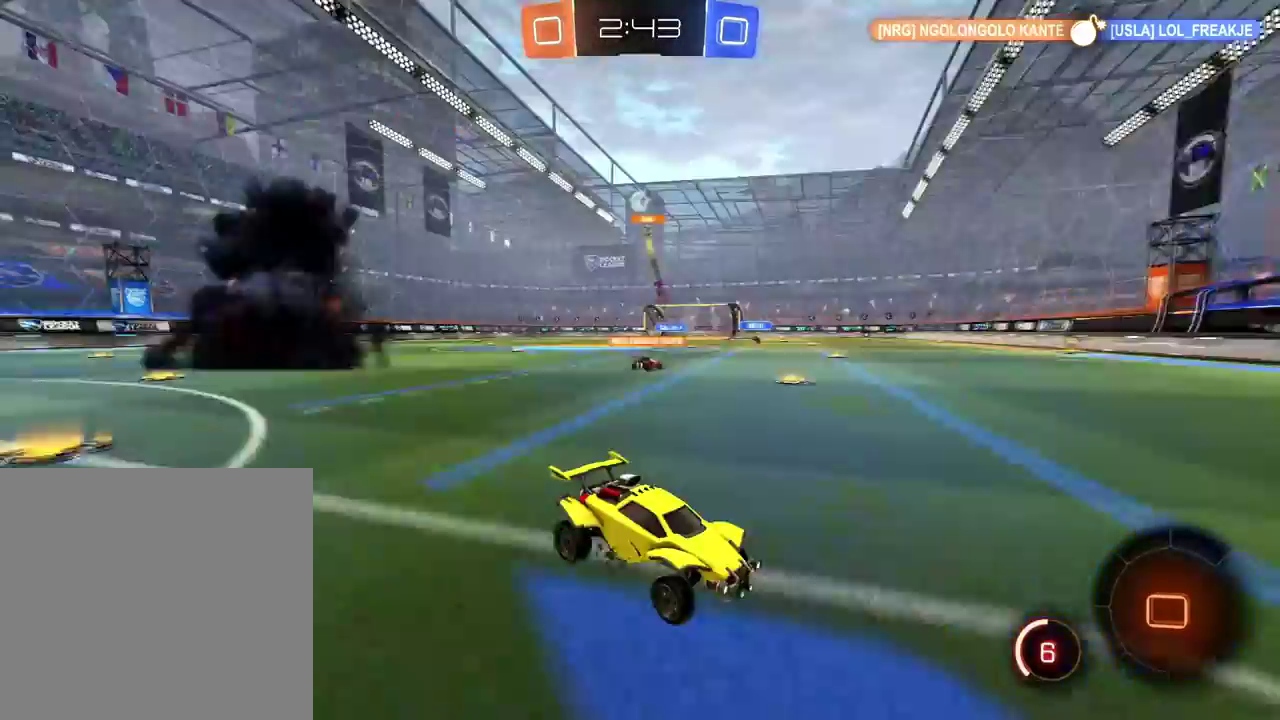
{"buttons": [], "left_stick": "center", "right_stick": "center", "events": [[100, "X", "up"], [350, "X", "down"], [433, "X", "up"]]}
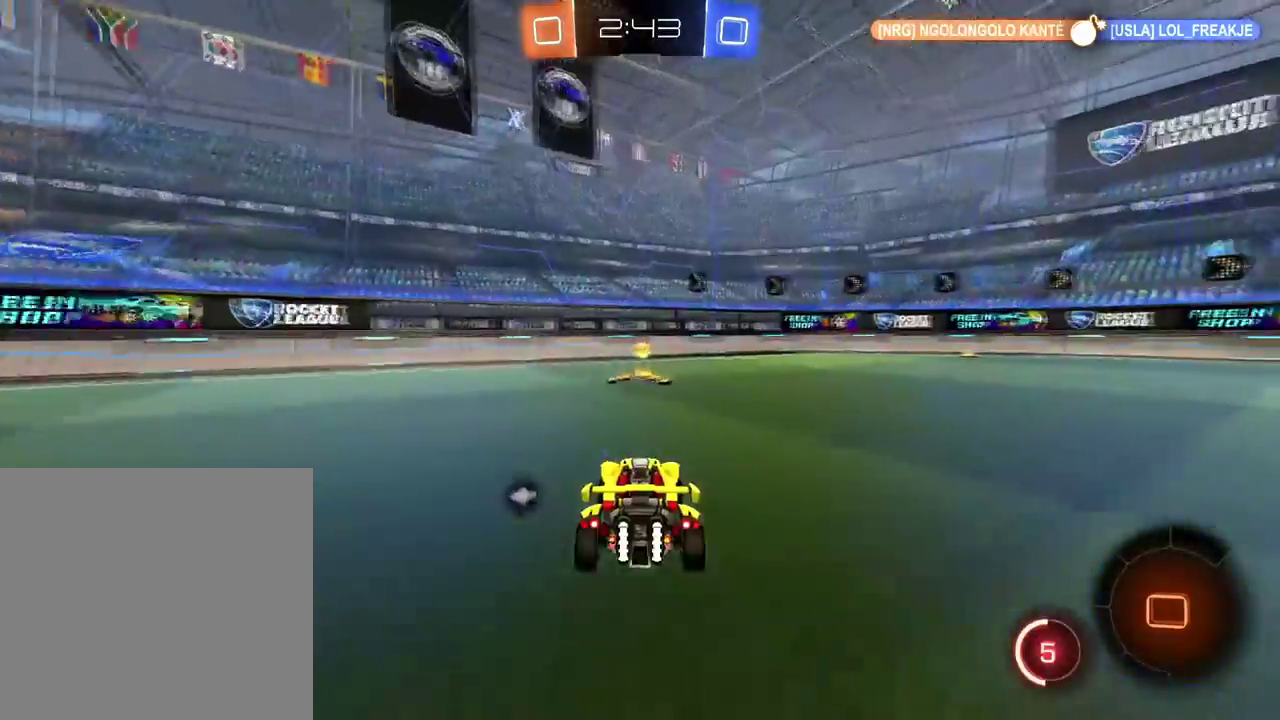
{"buttons": ["B"], "left_stick": "left", "right_stick": "center"}
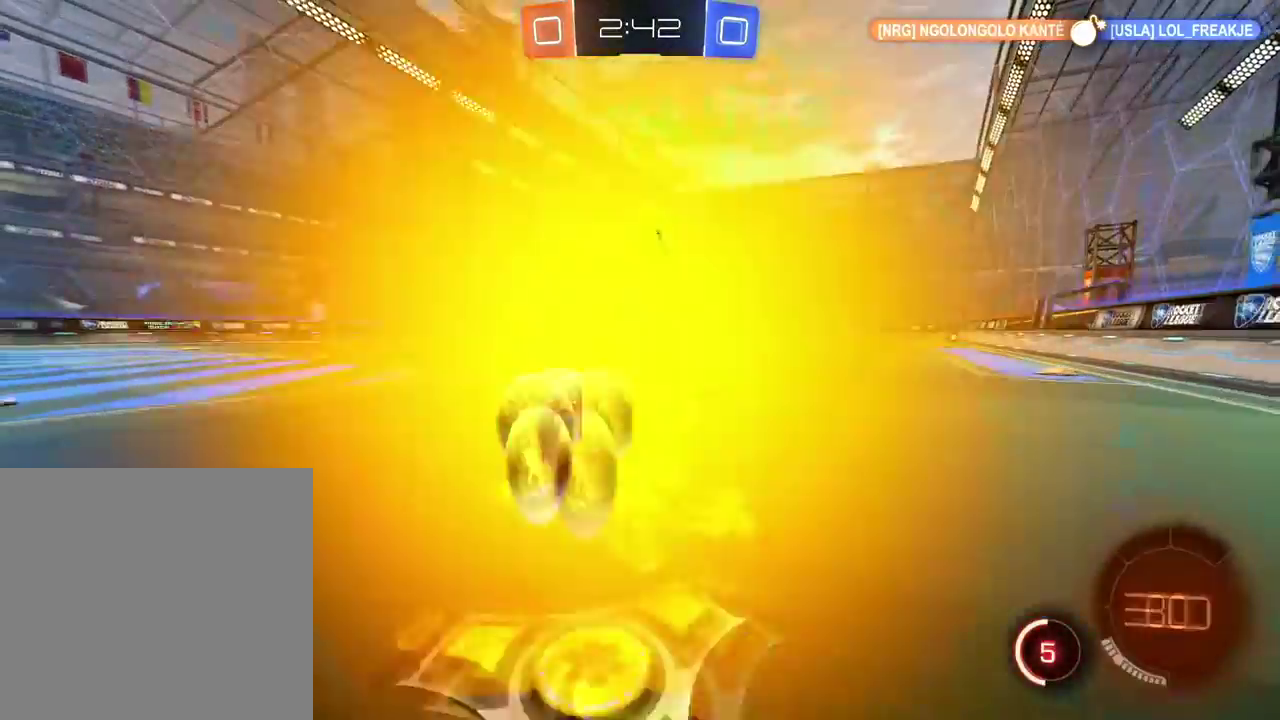
{"buttons": ["B"], "left_stick": "left", "right_stick": "center", "events": []}
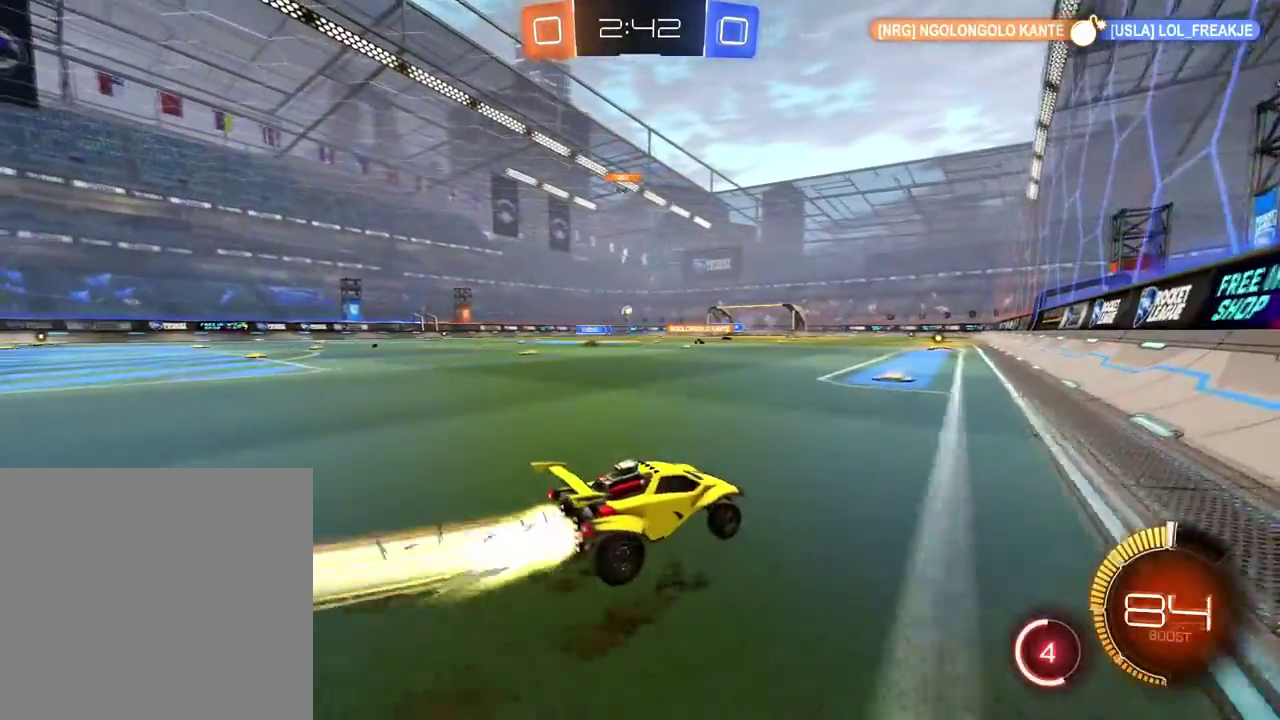
{"buttons": ["B"], "left_stick": "center", "right_stick": "center"}
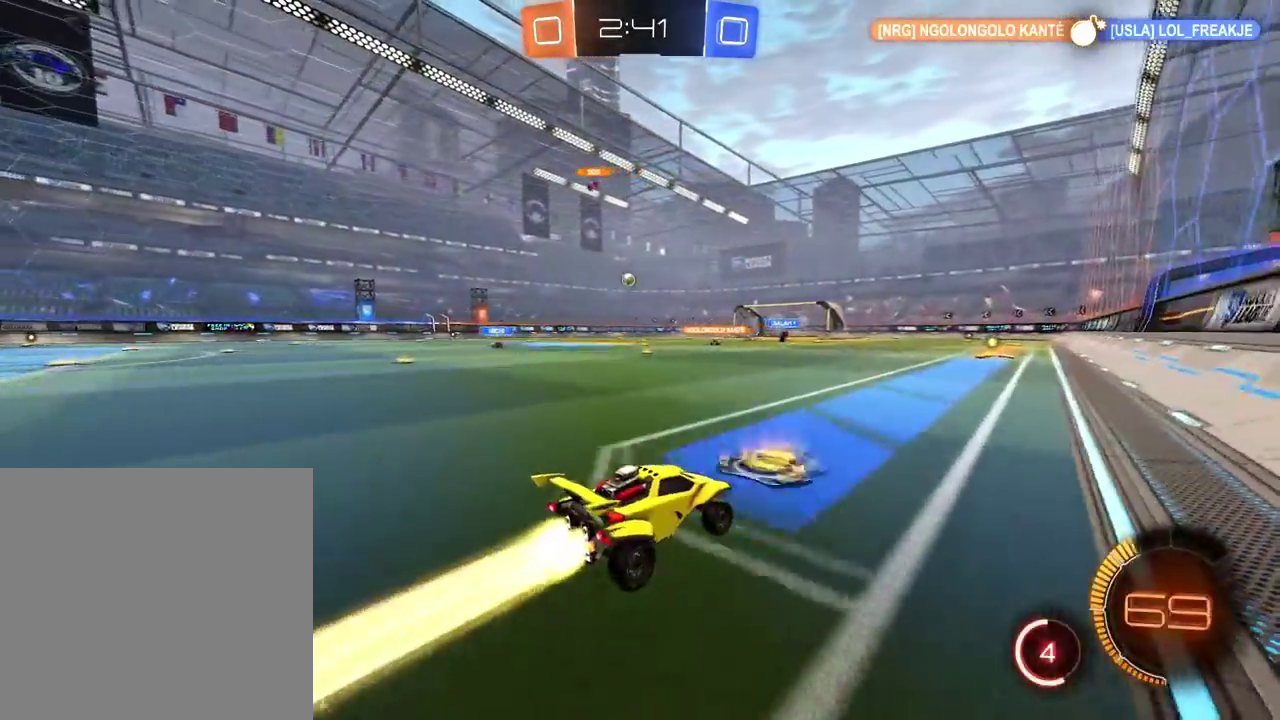
{"buttons": ["X"], "left_stick": "left", "right_stick": "center"}
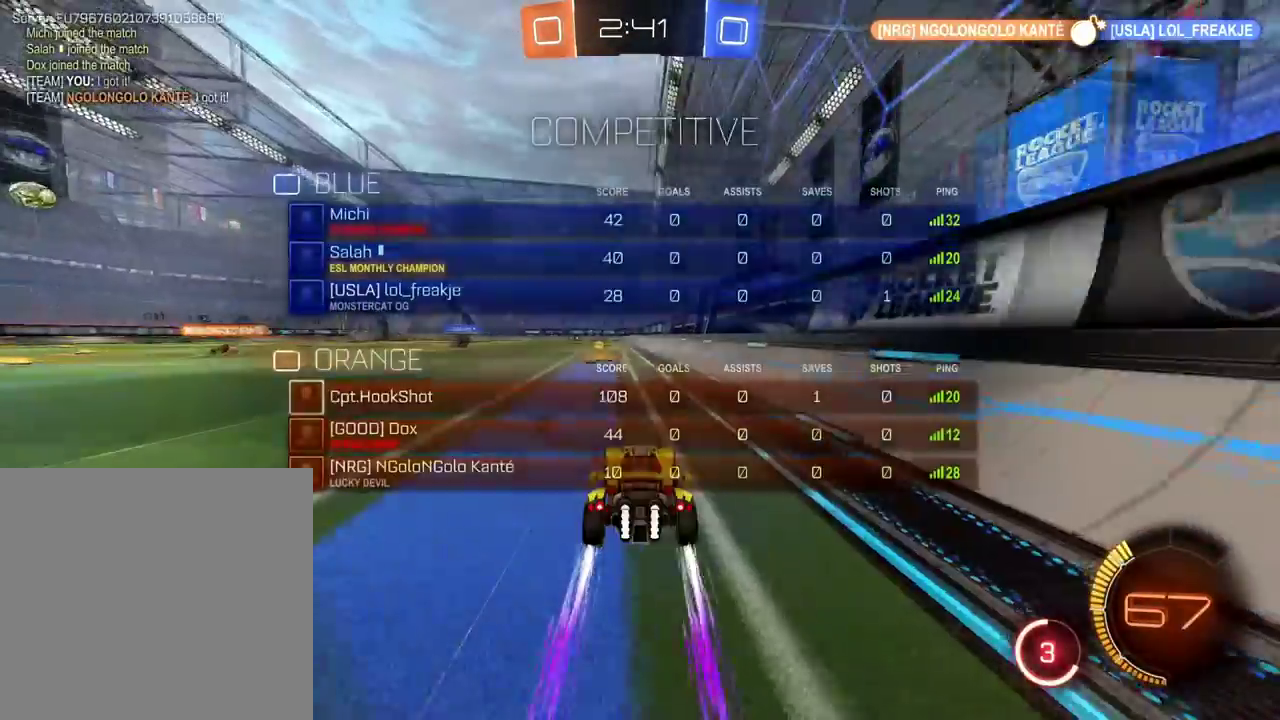
{"buttons": ["B"], "left_stick": "down-left", "right_stick": "center"}
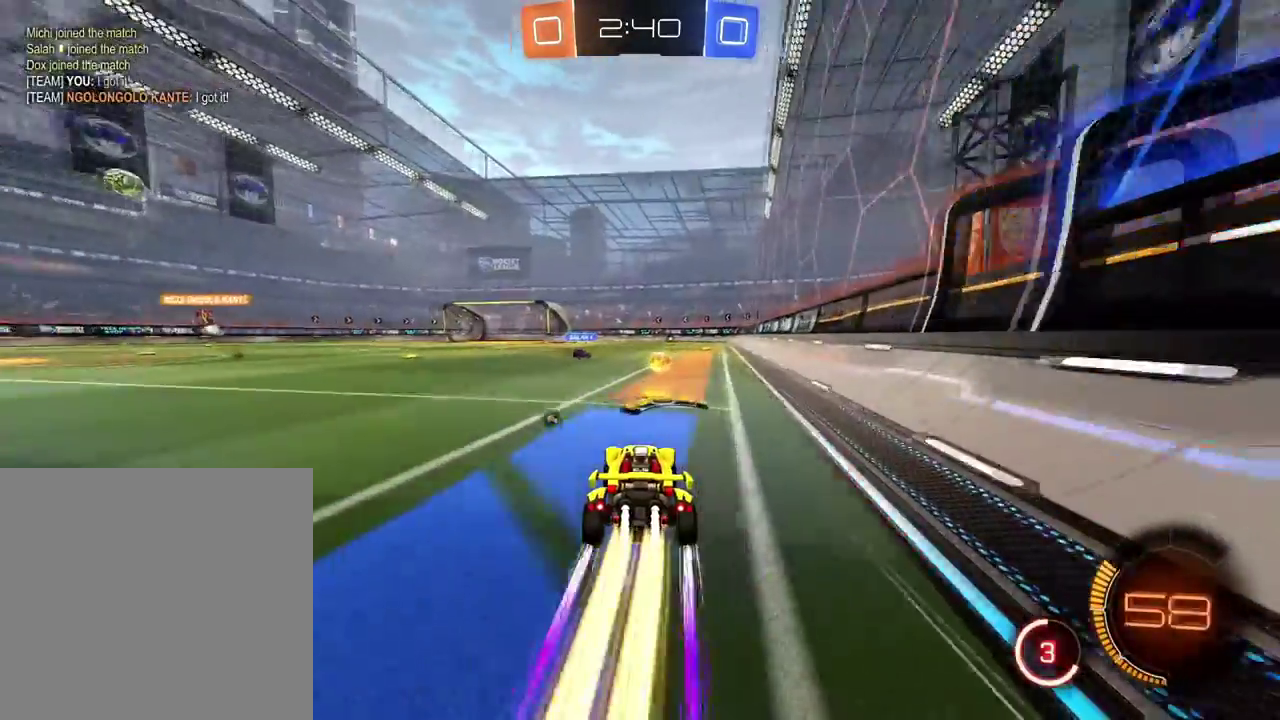
{"buttons": ["B"], "left_stick": "left", "right_stick": "center"}
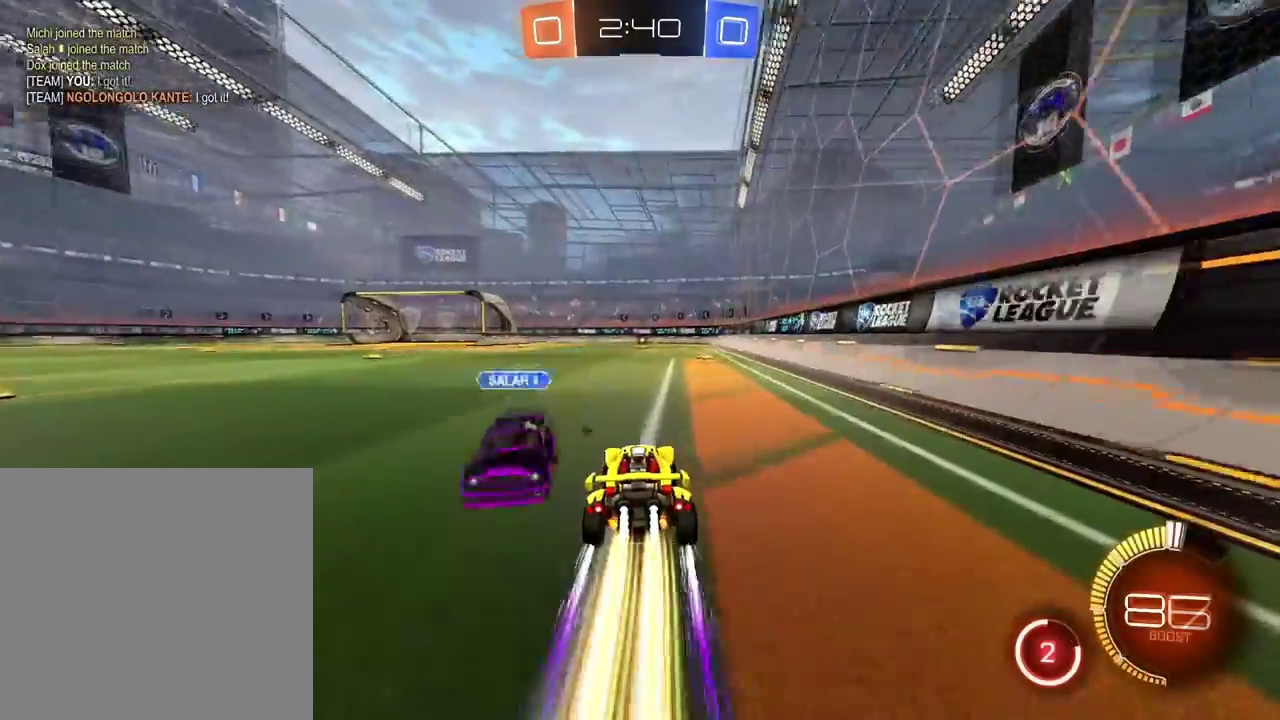
{"buttons": [], "left_stick": "center", "right_stick": "center"}
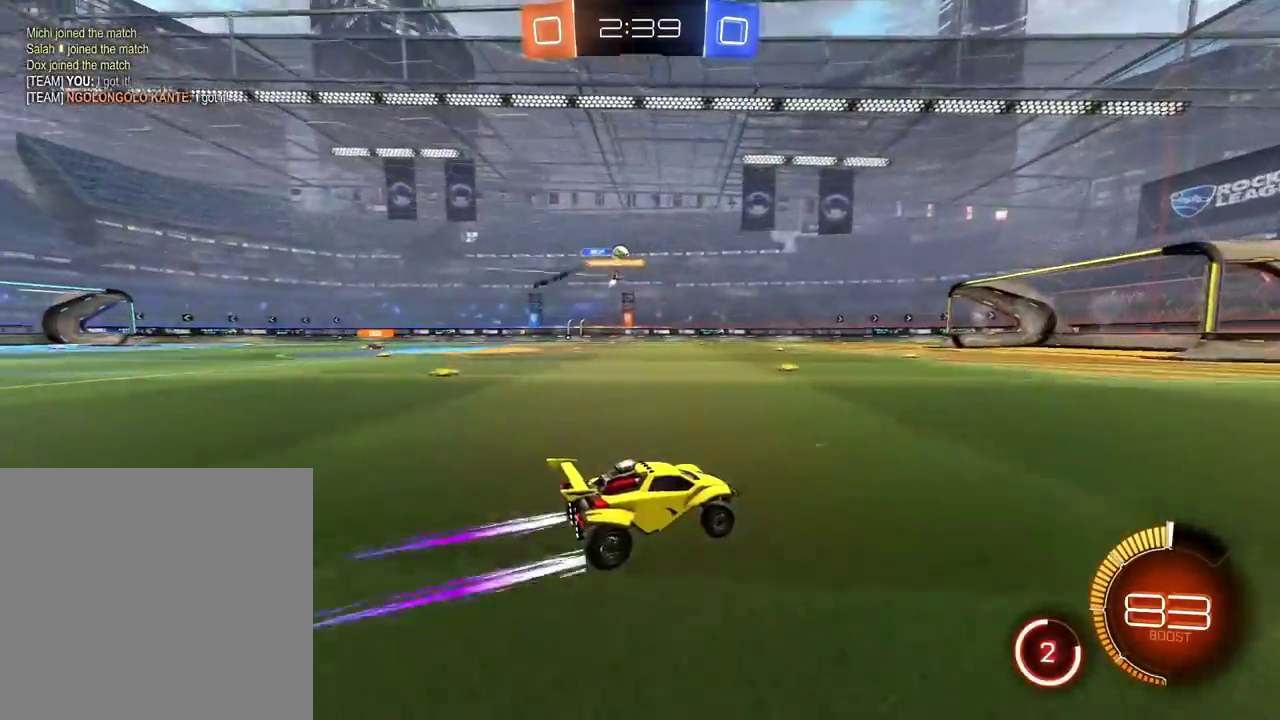
{"buttons": [], "left_stick": "center", "right_stick": "center"}
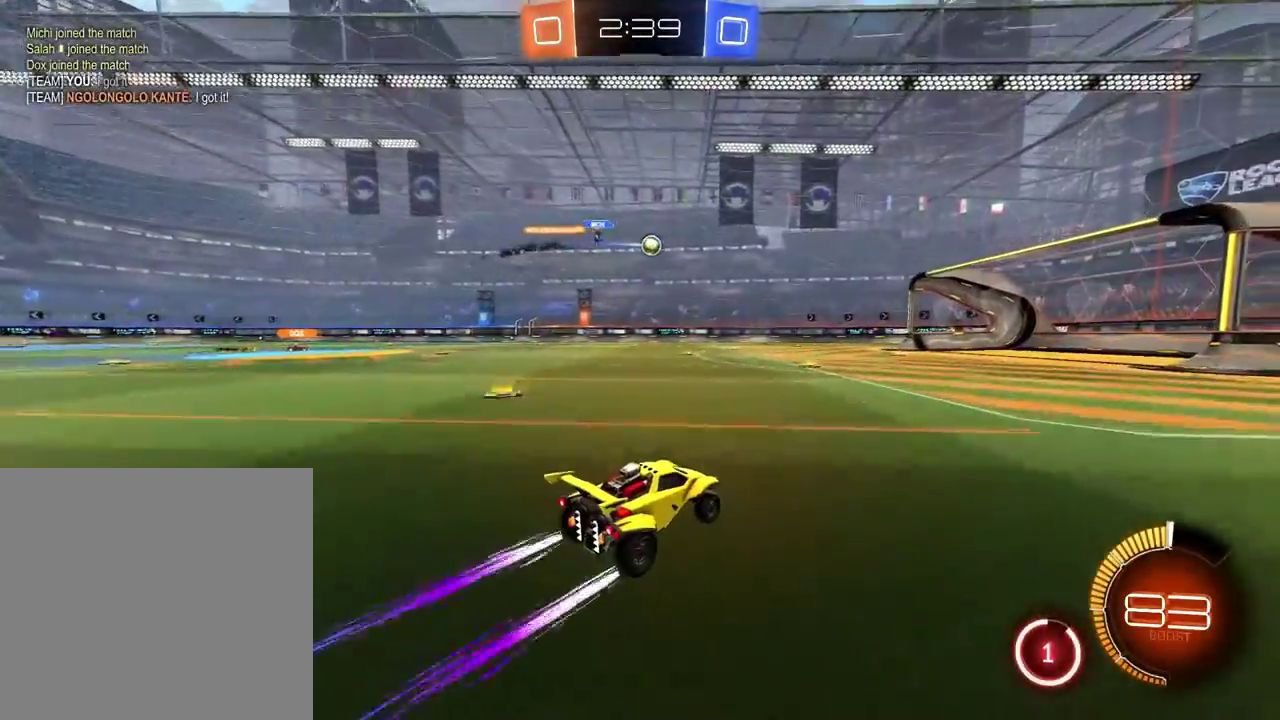
{"buttons": [], "left_stick": "center", "right_stick": "center", "events": []}
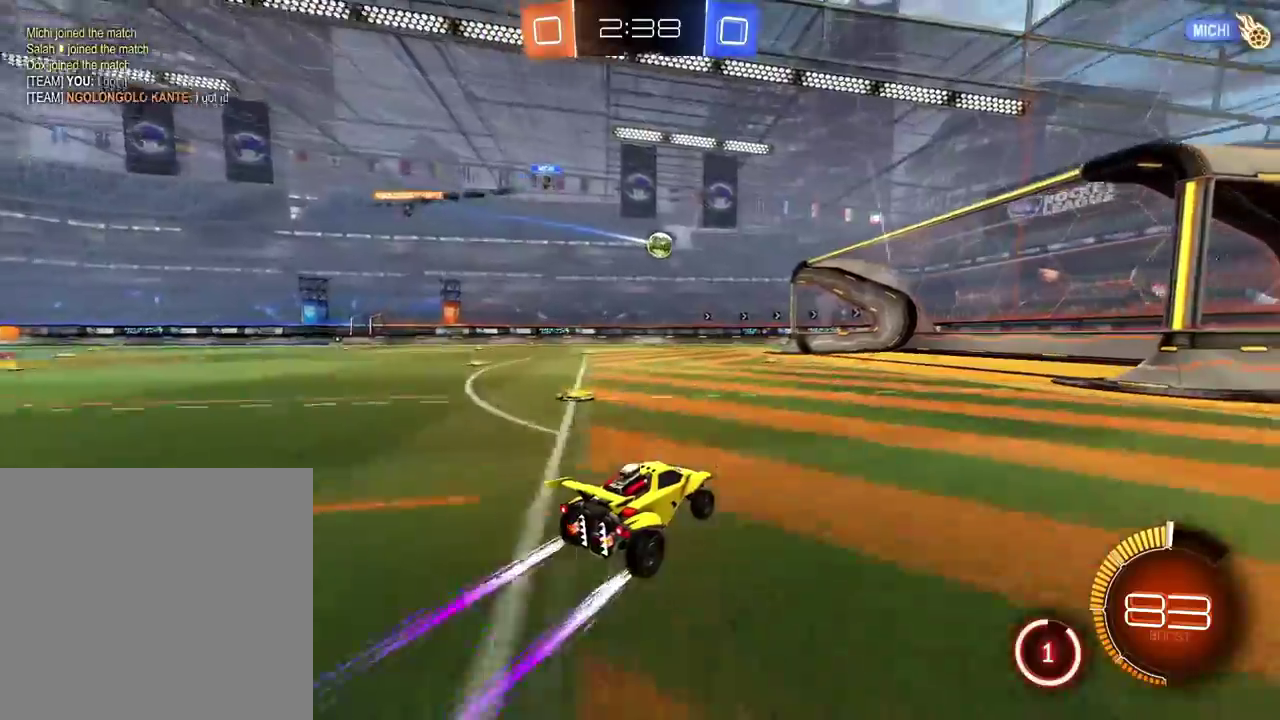
{"buttons": [], "left_stick": "left", "right_stick": "center"}
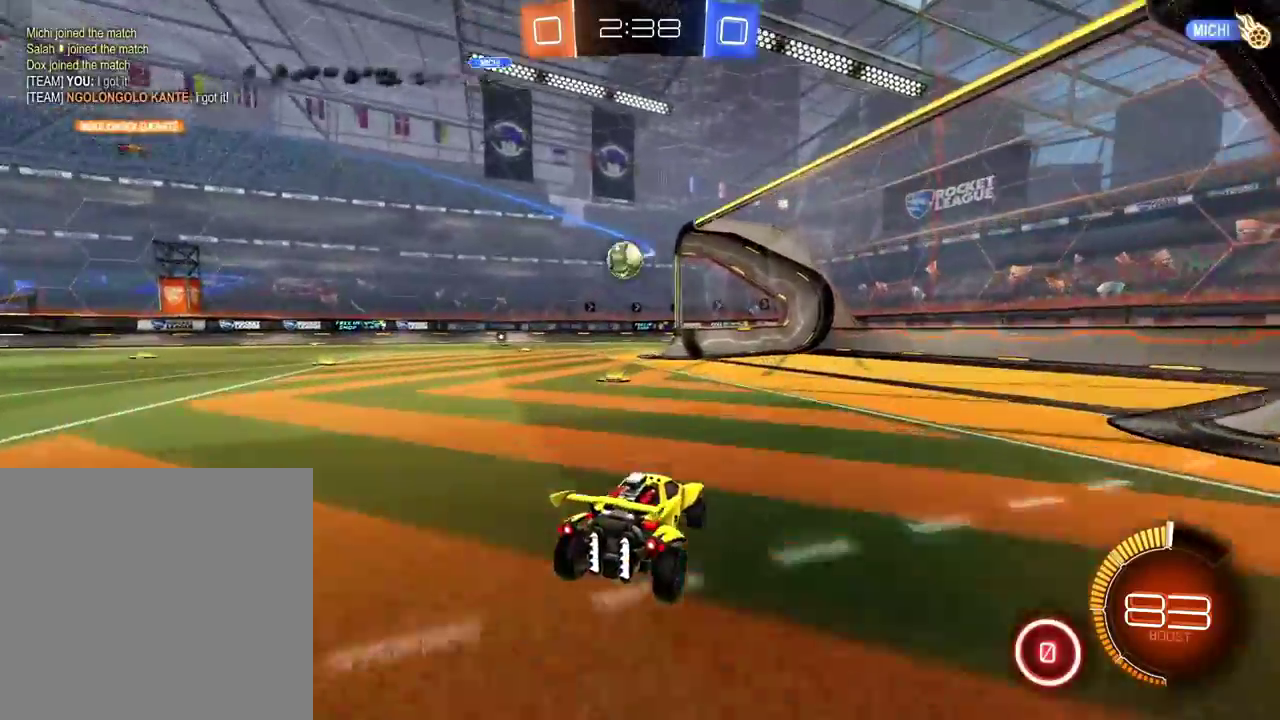
{"buttons": ["B"], "left_stick": "down-left", "right_stick": "center", "events": [[201, "left_stick", "down-left"], [417, "B", "down"]]}
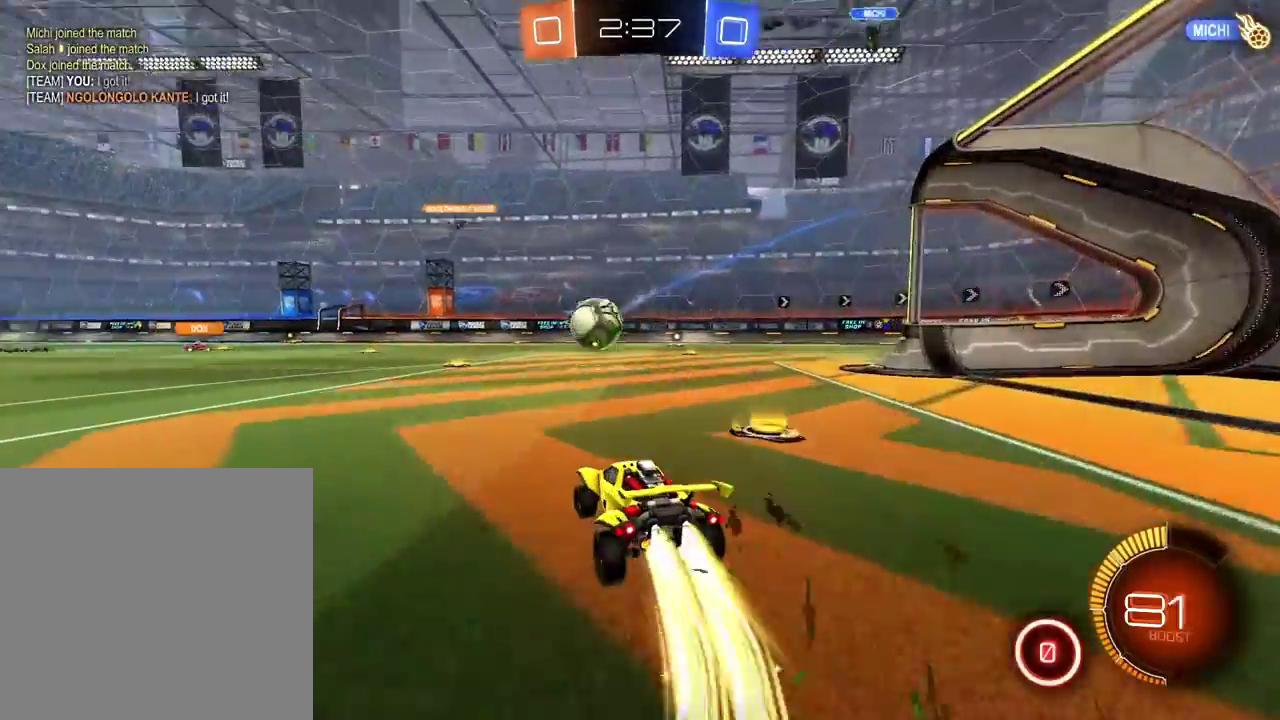
{"buttons": ["A", "B"], "left_stick": "down", "right_stick": "center"}